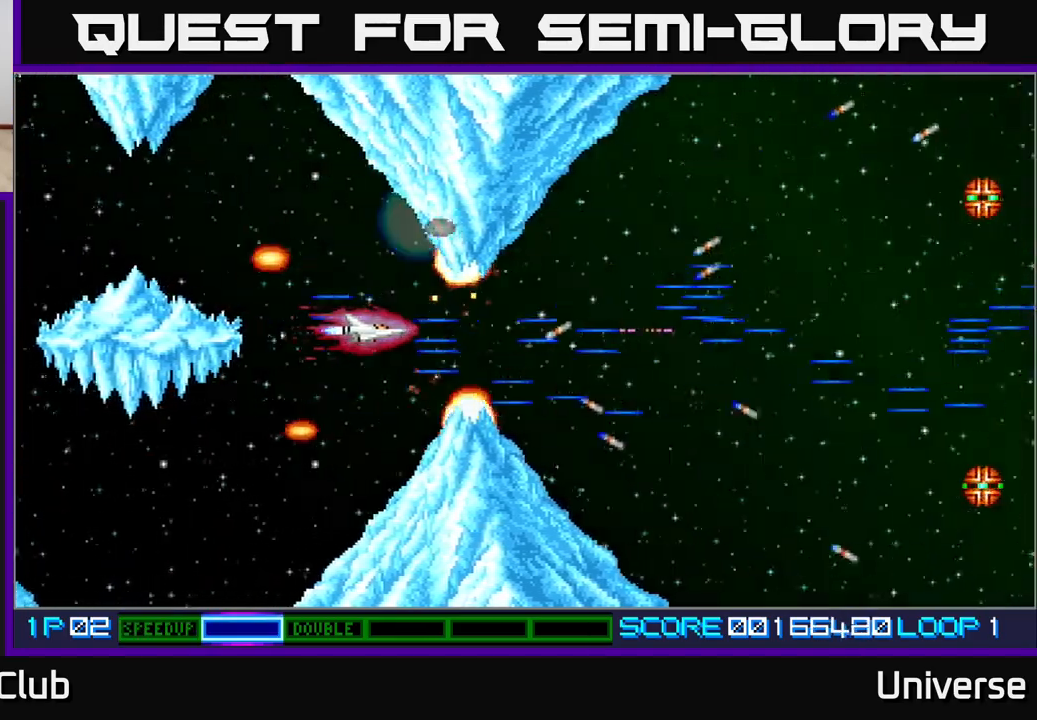
Gameplay with a controller (Xbox layout); each line is a JSON object with the inputs held at the frame after it (dt_ms = milliseconds from this image to that frame). "events" lists button and stick changes between this image and that frame as [ms after this image, input, new state], when the widget could be followed in between. Not read: left_stick right_stick.
{"dt_ms": 500, "buttons": ["A"], "events": [[33, "DPAD_LEFT", "down"], [133, "DPAD_LEFT", "up"], [367, "DPAD_LEFT", "down"], [467, "DPAD_LEFT", "up"]]}
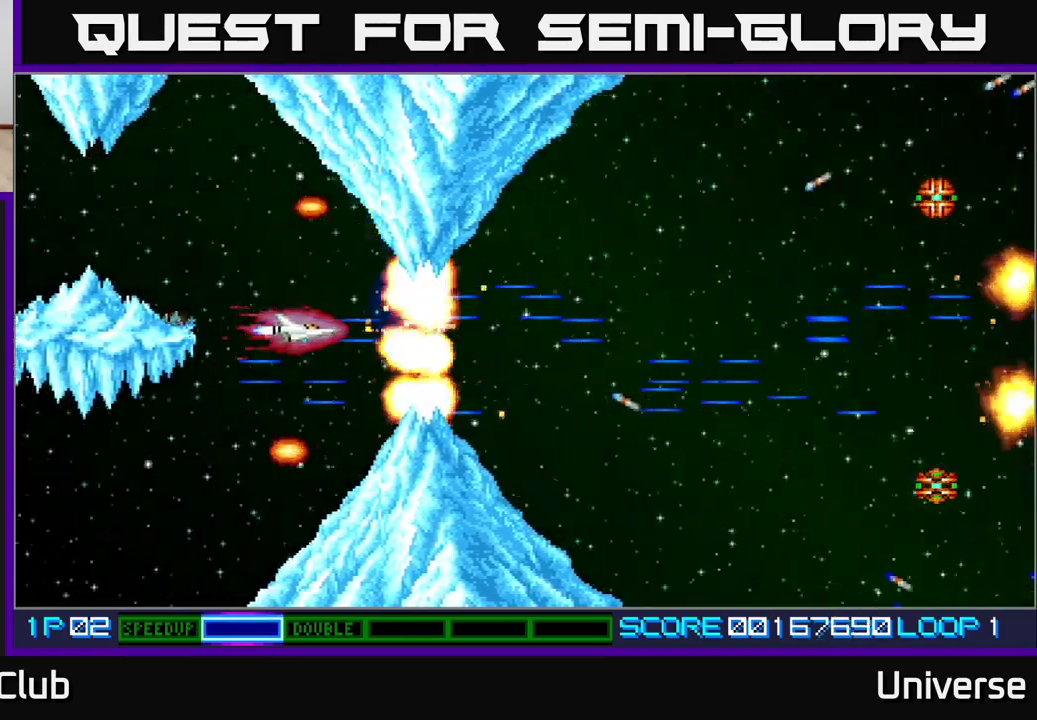
{"dt_ms": 500, "buttons": ["A", "DPAD_LEFT"], "events": [[167, "DPAD_LEFT", "down"], [250, "DPAD_LEFT", "up"], [500, "DPAD_LEFT", "down"]]}
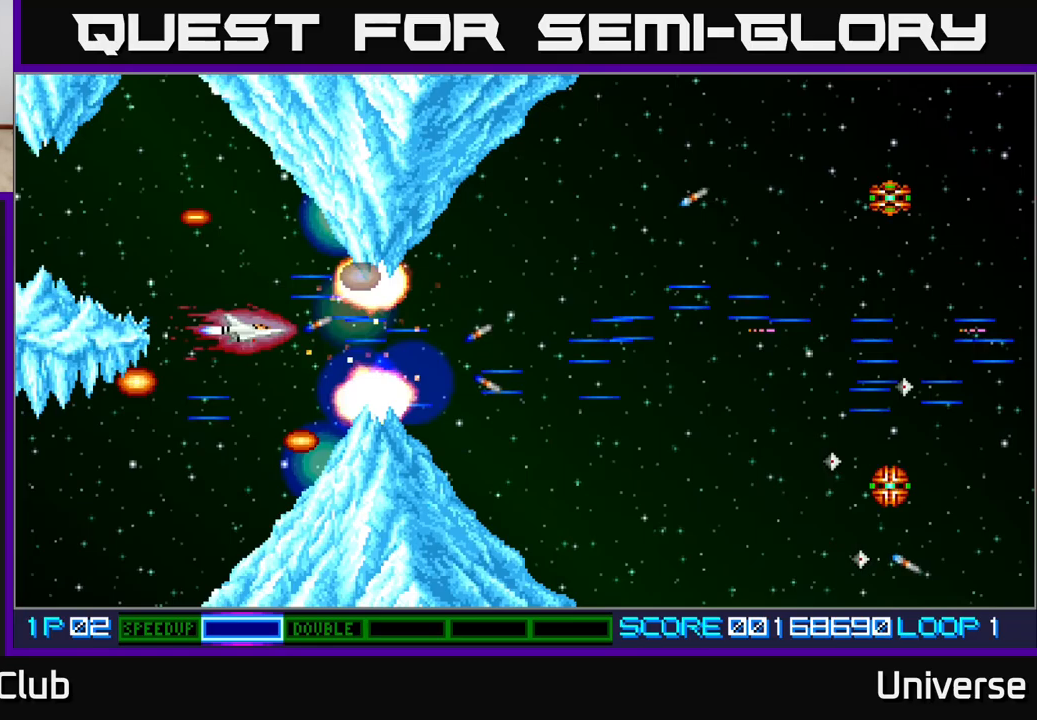
{"dt_ms": 500, "buttons": ["A"], "events": [[83, "DPAD_LEFT", "up"]]}
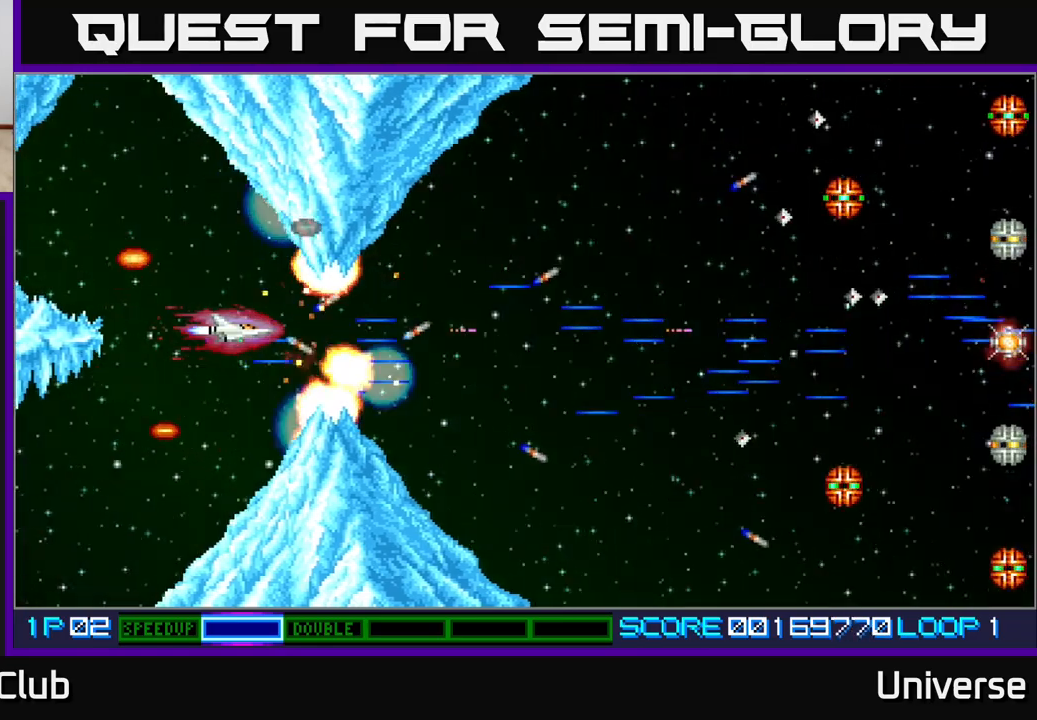
{"dt_ms": 500, "buttons": ["A", "R1", "DPAD_RIGHT"], "events": [[117, "DPAD_RIGHT", "down"], [233, "R1", "down"]]}
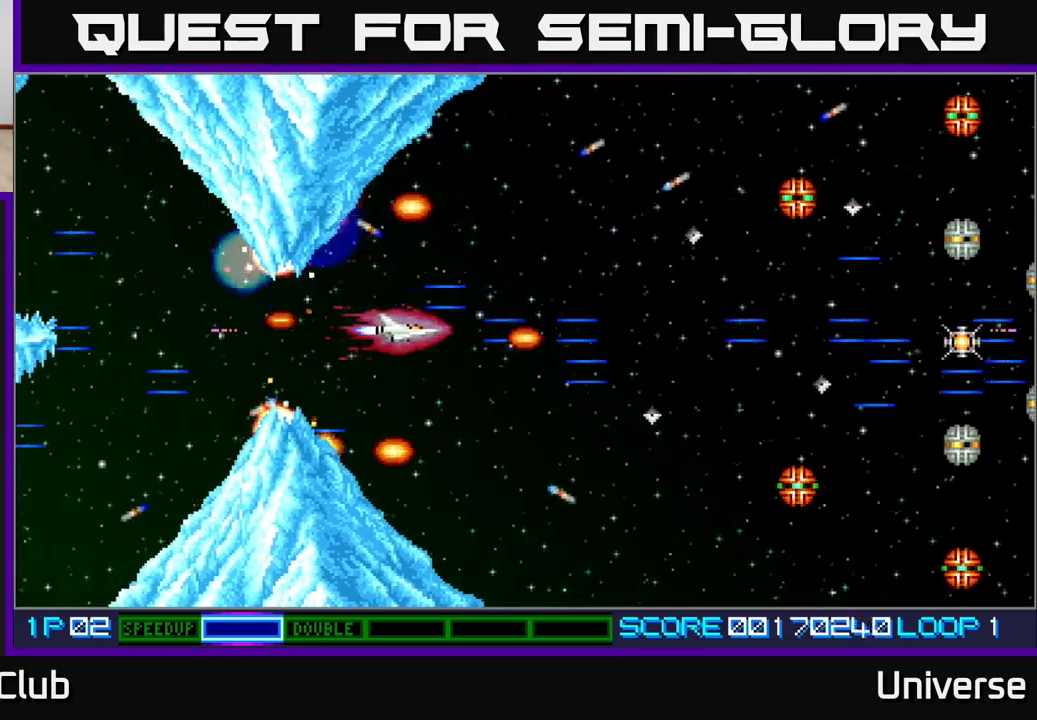
{"dt_ms": 500, "buttons": ["A"], "events": [[117, "DPAD_RIGHT", "up"], [267, "R1", "up"]]}
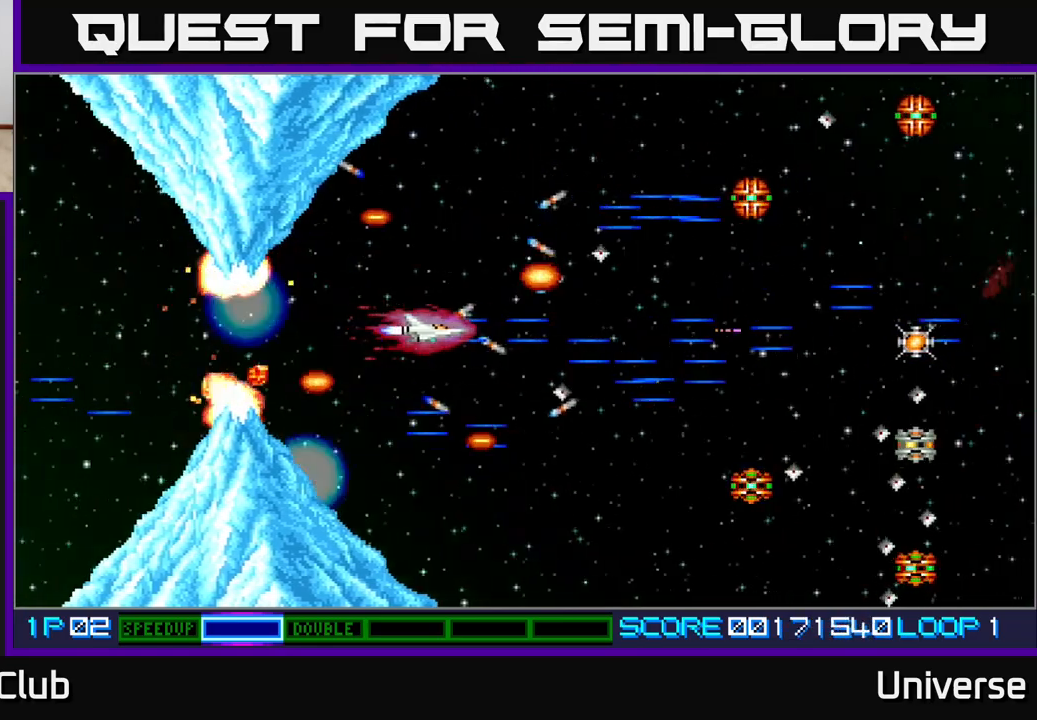
{"dt_ms": 1000, "buttons": ["A"]}
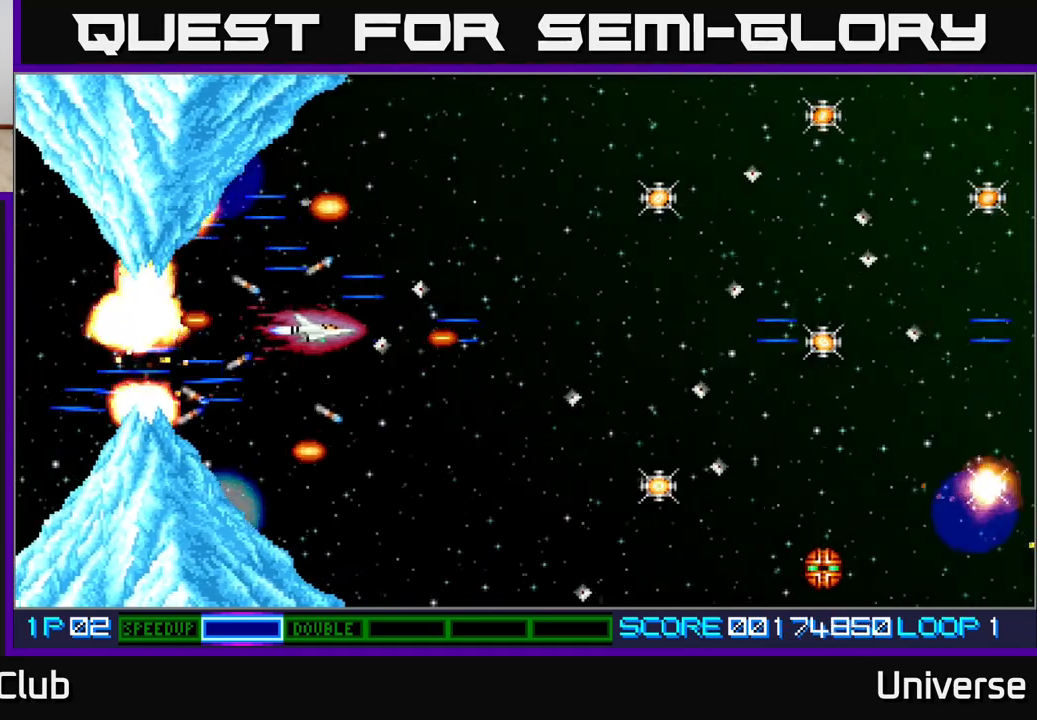
{"dt_ms": 500, "buttons": ["A", "R1", "DPAD_DOWN", "DPAD_RIGHT"], "events": [[50, "DPAD_LEFT", "down"], [133, "DPAD_LEFT", "up"], [350, "DPAD_DOWN", "down"], [350, "DPAD_LEFT", "down"], [467, "DPAD_LEFT", "up"], [500, "DPAD_RIGHT", "down"], [500, "R1", "down"]]}
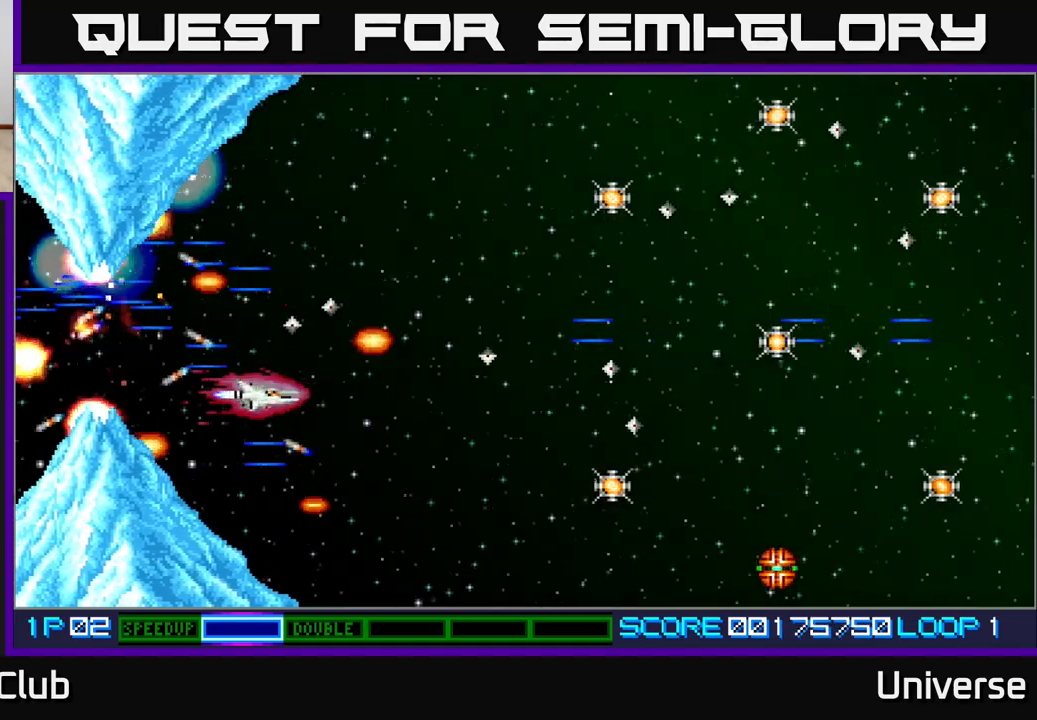
{"dt_ms": 500, "buttons": ["A", "DPAD_UP"], "events": [[17, "DPAD_DOWN", "up"], [200, "DPAD_RIGHT", "up"], [400, "DPAD_UP", "down"], [483, "R1", "up"]]}
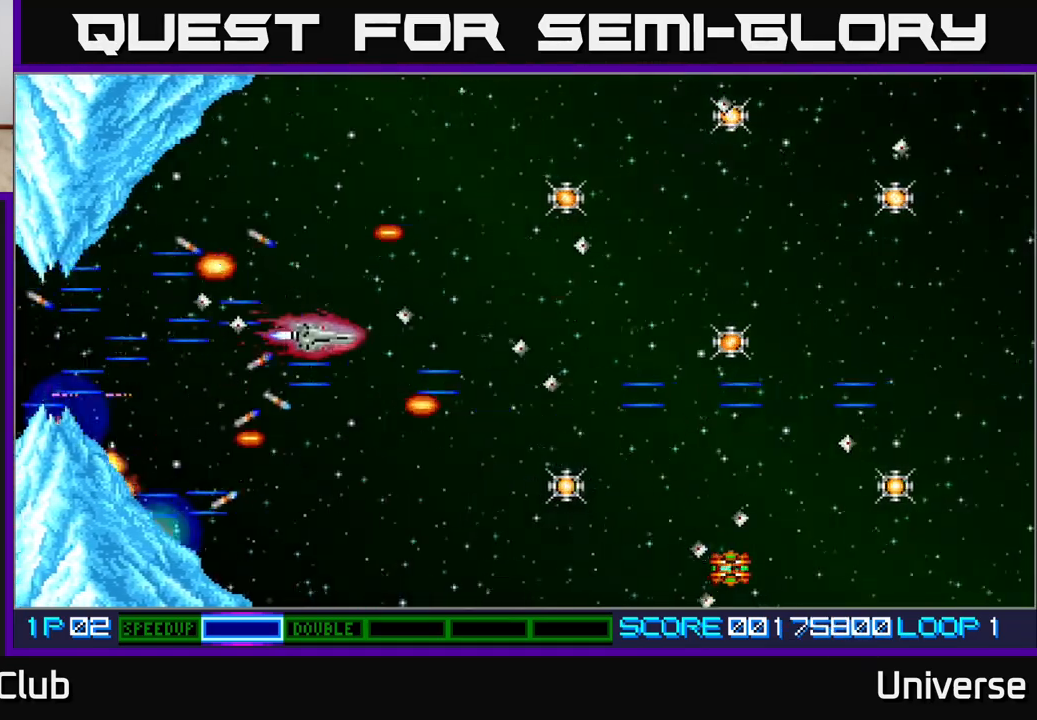
{"dt_ms": 500, "buttons": ["A", "DPAD_RIGHT"], "events": [[200, "DPAD_LEFT", "down"], [317, "DPAD_LEFT", "up"], [350, "DPAD_RIGHT", "down"], [417, "DPAD_UP", "up"]]}
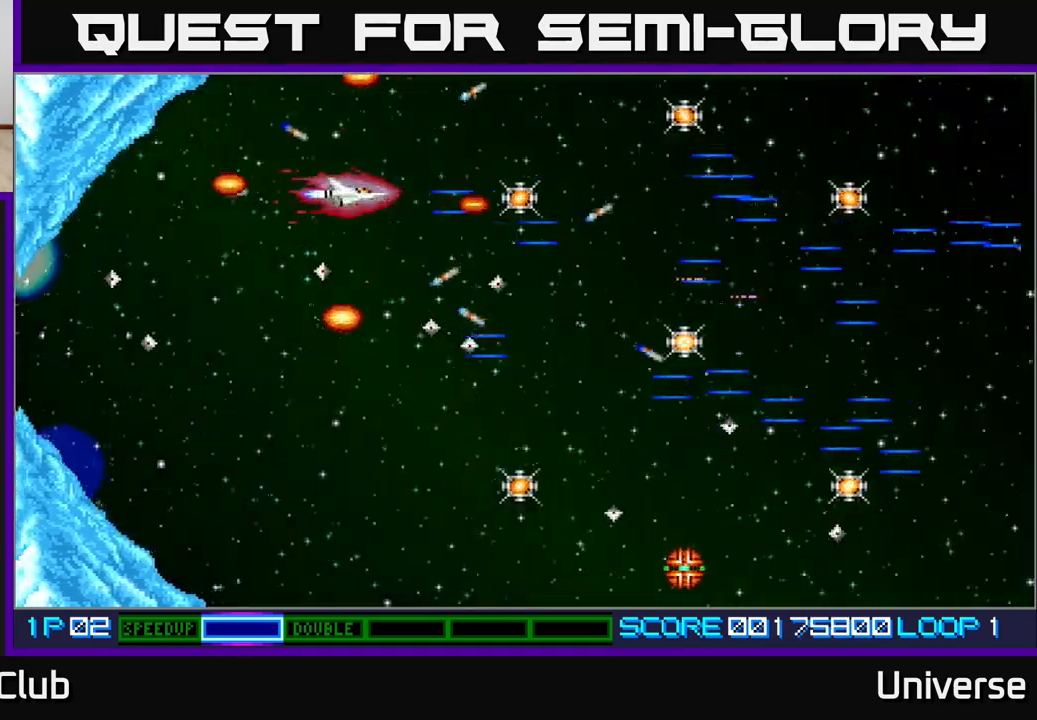
{"dt_ms": 500, "buttons": ["A", "DPAD_DOWN"], "events": [[83, "DPAD_RIGHT", "up"], [100, "DPAD_RIGHT", "down"], [433, "DPAD_DOWN", "down"], [467, "DPAD_RIGHT", "up"]]}
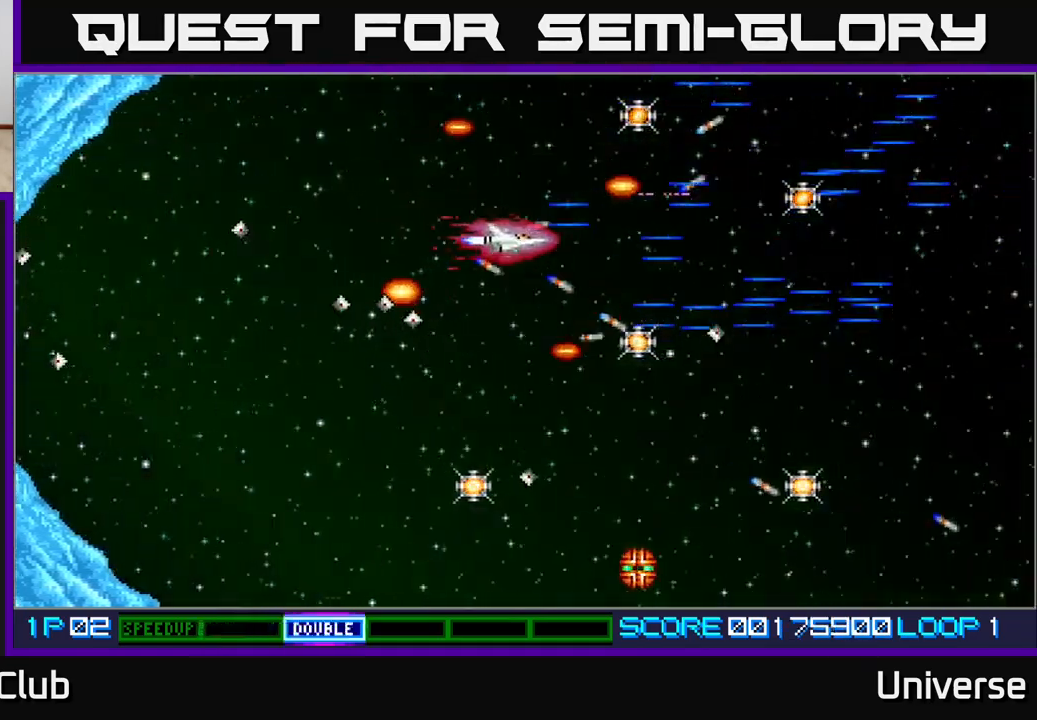
{"dt_ms": 500, "buttons": ["A", "DPAD_DOWN"]}
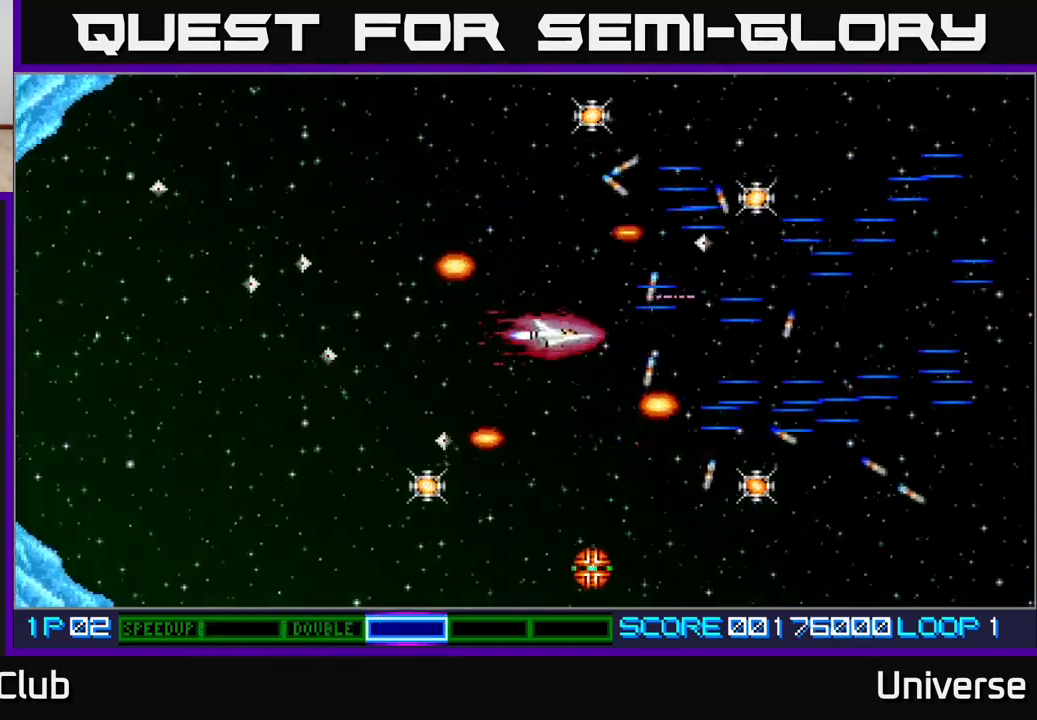
{"dt_ms": 500, "buttons": ["A", "DPAD_LEFT"], "events": [[17, "DPAD_LEFT", "down"], [167, "DPAD_LEFT", "up"], [200, "DPAD_RIGHT", "down"], [250, "DPAD_RIGHT", "up"], [350, "DPAD_LEFT", "down"], [367, "DPAD_DOWN", "up"]]}
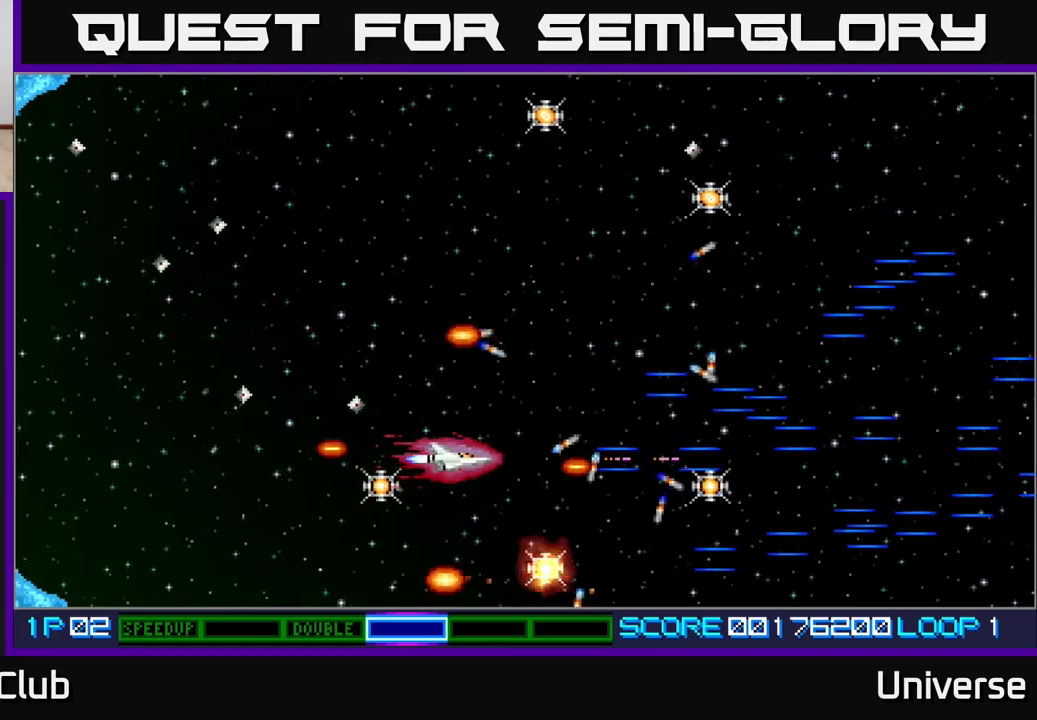
{"dt_ms": 500, "buttons": ["A", "DPAD_RIGHT"], "events": [[250, "DPAD_DOWN", "down"], [283, "DPAD_LEFT", "up"], [300, "DPAD_RIGHT", "down"], [333, "DPAD_DOWN", "up"]]}
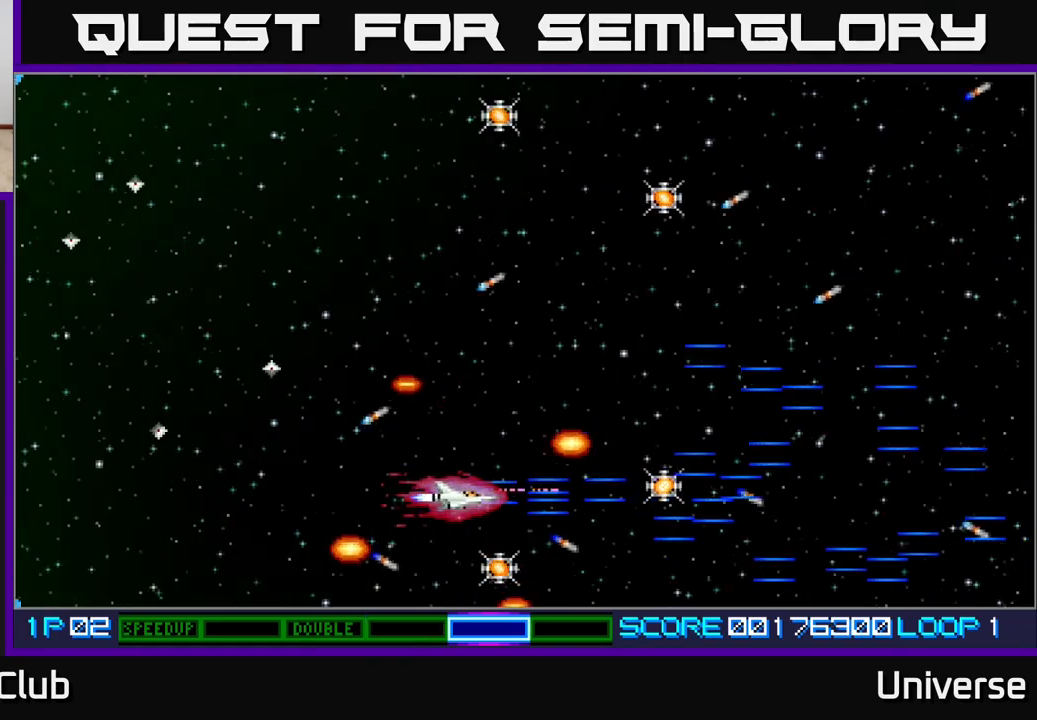
{"dt_ms": 500, "buttons": ["A", "DPAD_UP"], "events": [[33, "DPAD_DOWN", "down"], [250, "DPAD_DOWN", "up"], [267, "DPAD_RIGHT", "up"], [267, "DPAD_UP", "down"], [283, "DPAD_LEFT", "down"], [467, "DPAD_LEFT", "up"]]}
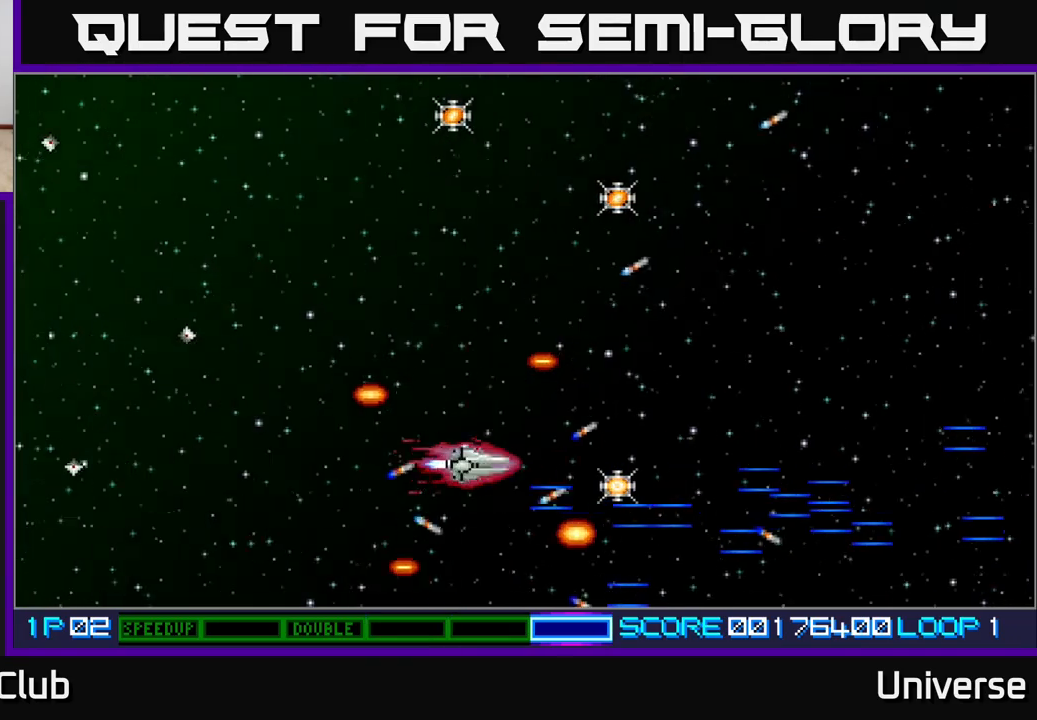
{"dt_ms": 500, "buttons": ["A", "DPAD_UP"], "events": [[67, "DPAD_UP", "up"], [150, "DPAD_RIGHT", "down"], [167, "DPAD_DOWN", "down"], [217, "DPAD_DOWN", "up"], [233, "DPAD_DOWN", "down"], [317, "DPAD_DOWN", "up"], [383, "DPAD_UP", "down"], [417, "DPAD_RIGHT", "up"]]}
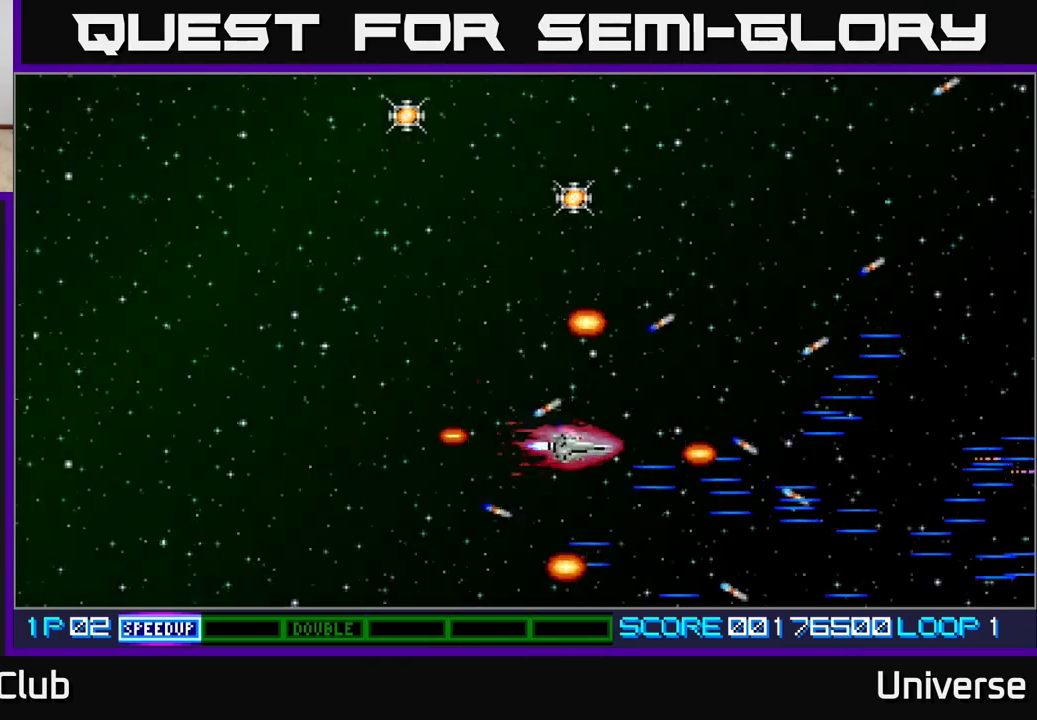
{"dt_ms": 500, "buttons": ["A", "DPAD_UP"], "events": []}
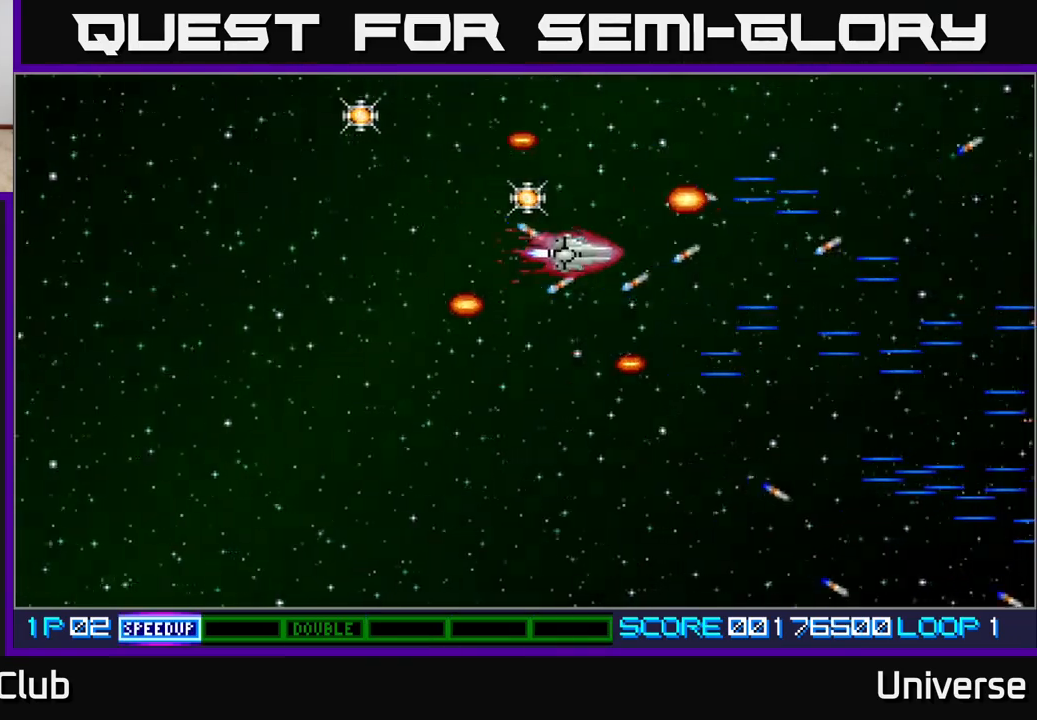
{"dt_ms": 500, "buttons": ["A", "DPAD_UP", "DPAD_LEFT"], "events": [[67, "DPAD_LEFT", "down"], [200, "DPAD_UP", "up"], [400, "DPAD_UP", "down"]]}
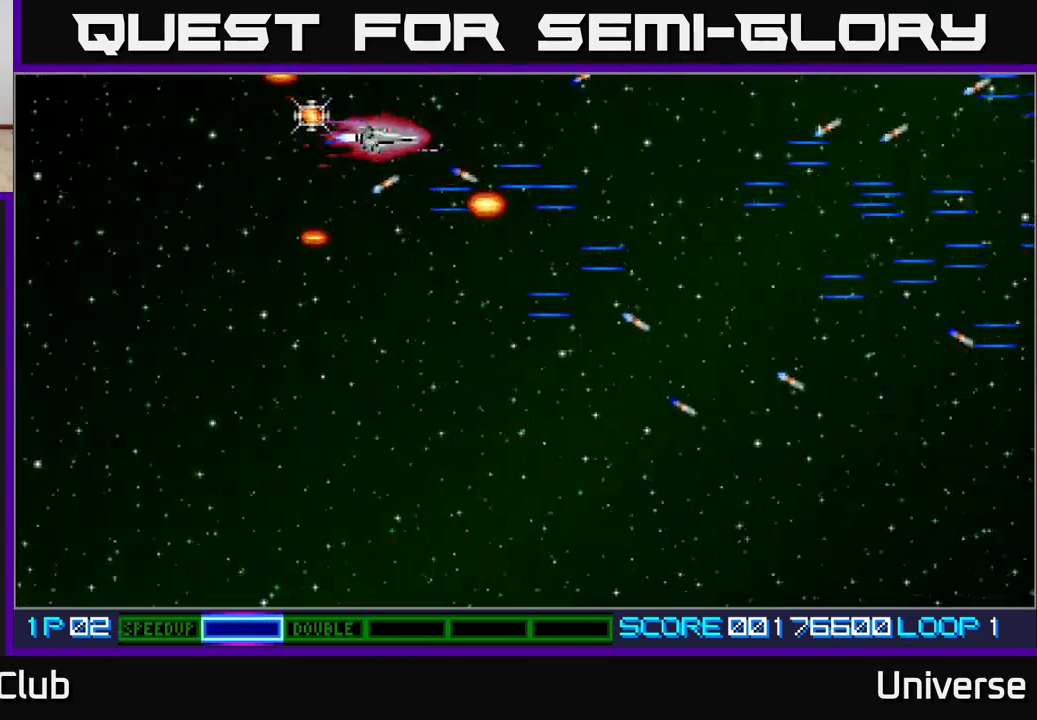
{"dt_ms": 500, "buttons": ["A", "DPAD_DOWN", "DPAD_RIGHT"], "events": [[150, "DPAD_UP", "up"], [183, "DPAD_DOWN", "down"], [200, "DPAD_LEFT", "up"], [283, "DPAD_RIGHT", "down"]]}
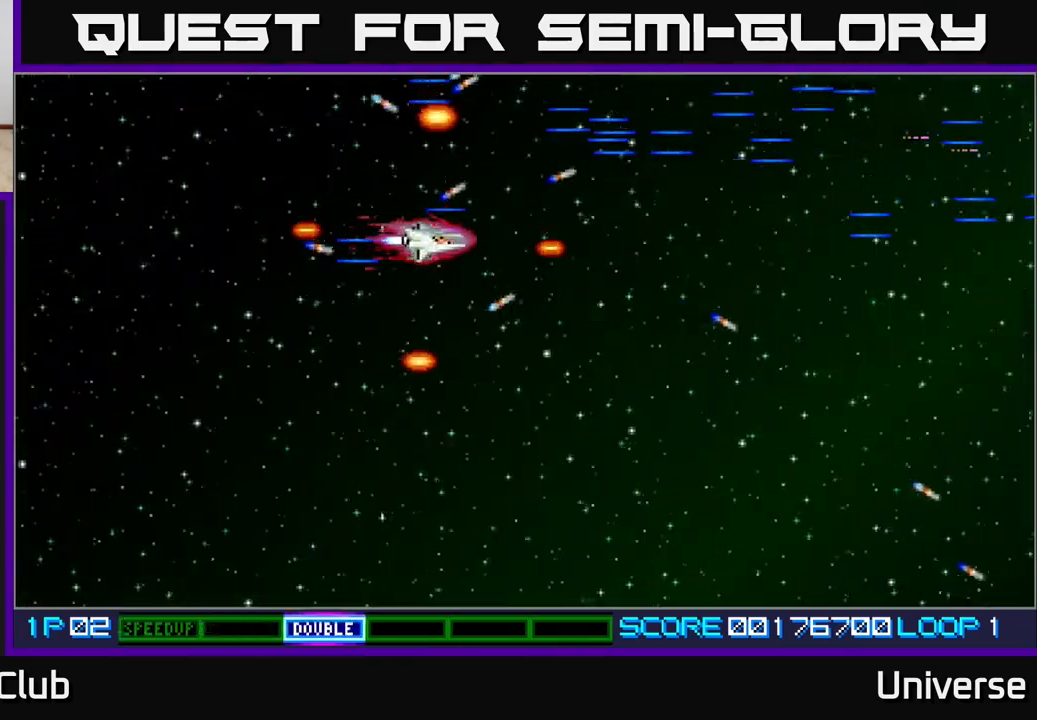
{"dt_ms": 500, "buttons": [], "events": [[200, "DPAD_DOWN", "up"], [217, "DPAD_RIGHT", "up"], [467, "A", "up"]]}
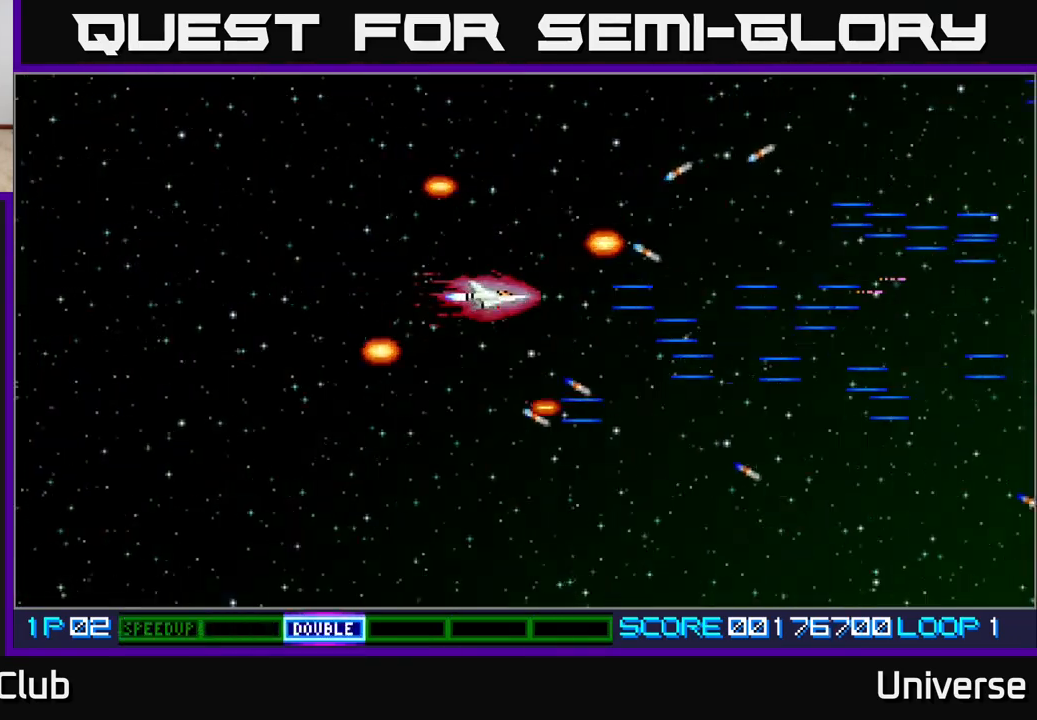
{"dt_ms": 500, "buttons": [], "events": [[233, "DPAD_DOWN", "down"], [367, "DPAD_DOWN", "up"]]}
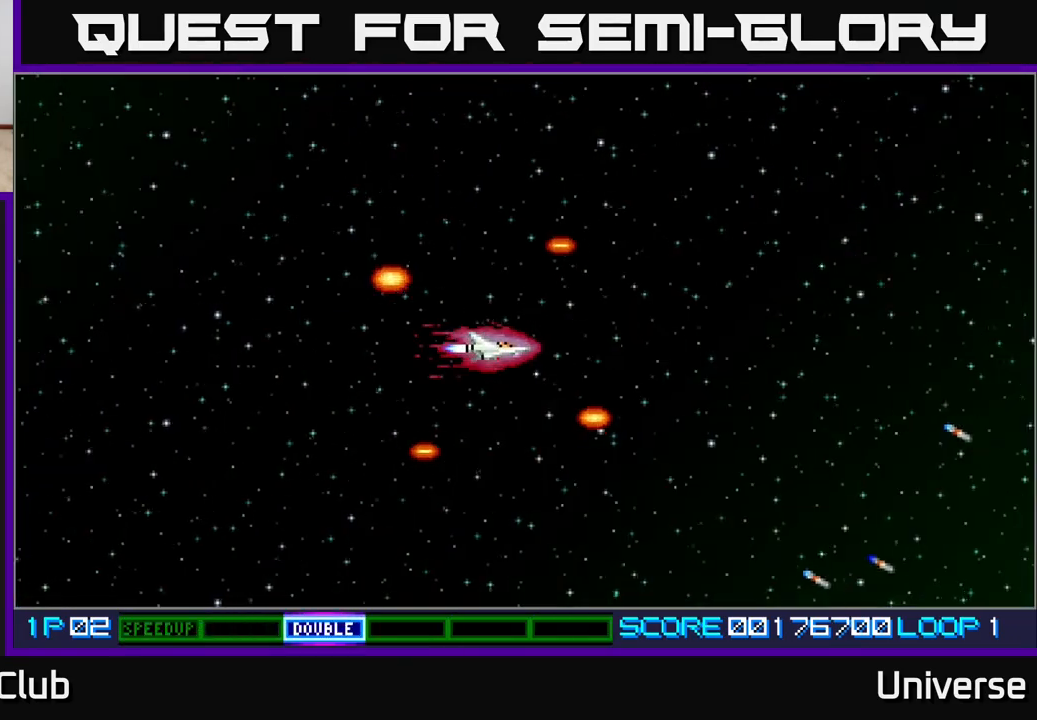
{"dt_ms": 500, "buttons": [], "events": [[117, "DPAD_UP", "down"], [183, "DPAD_UP", "up"]]}
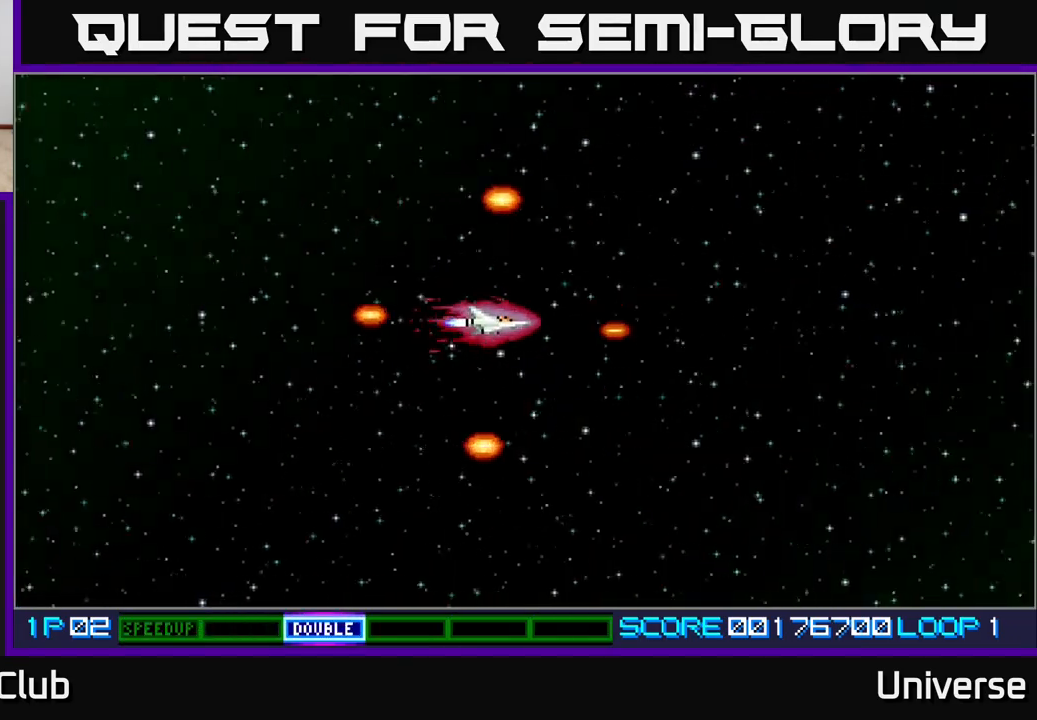
{"dt_ms": 500, "buttons": ["A"], "events": [[50, "DPAD_DOWN", "down"], [67, "DPAD_DOWN", "up"], [300, "A", "down"]]}
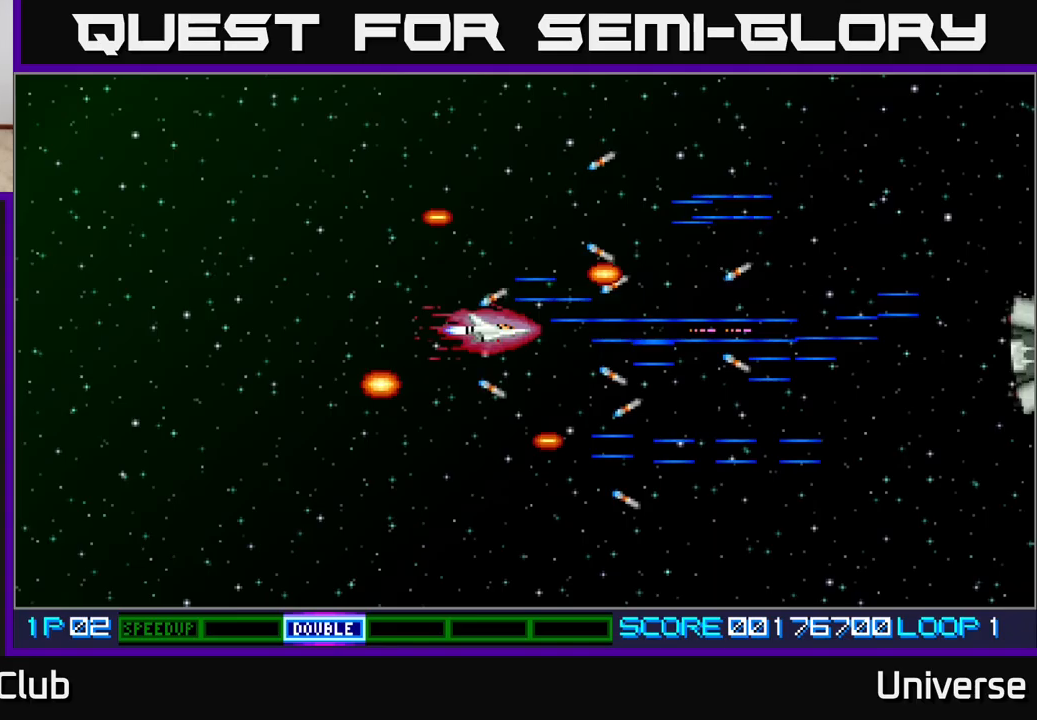
{"dt_ms": 500, "buttons": ["A"], "events": []}
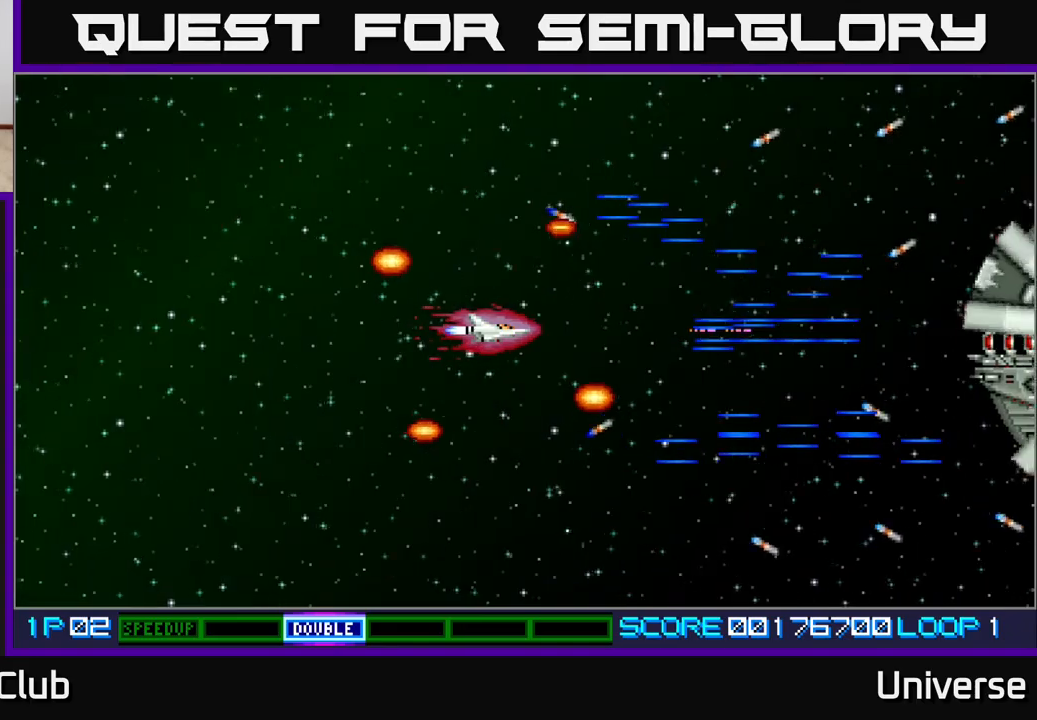
{"dt_ms": 500, "buttons": ["A"], "events": [[367, "DPAD_DOWN", "down"], [400, "DPAD_DOWN", "up"]]}
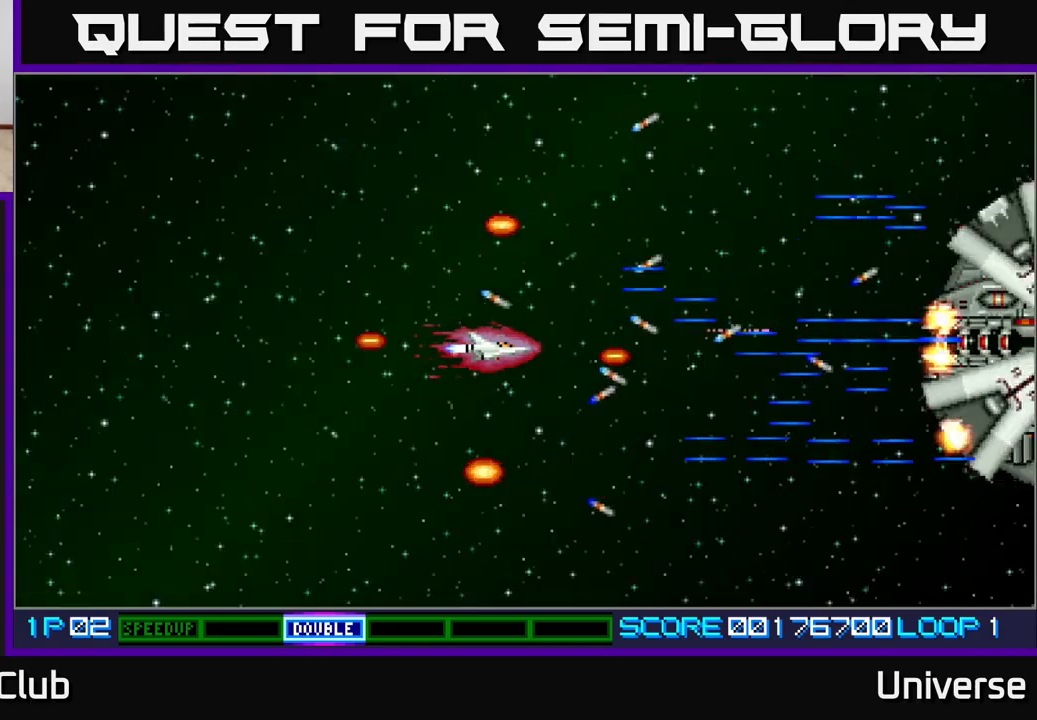
{"dt_ms": 500, "buttons": ["A"], "events": []}
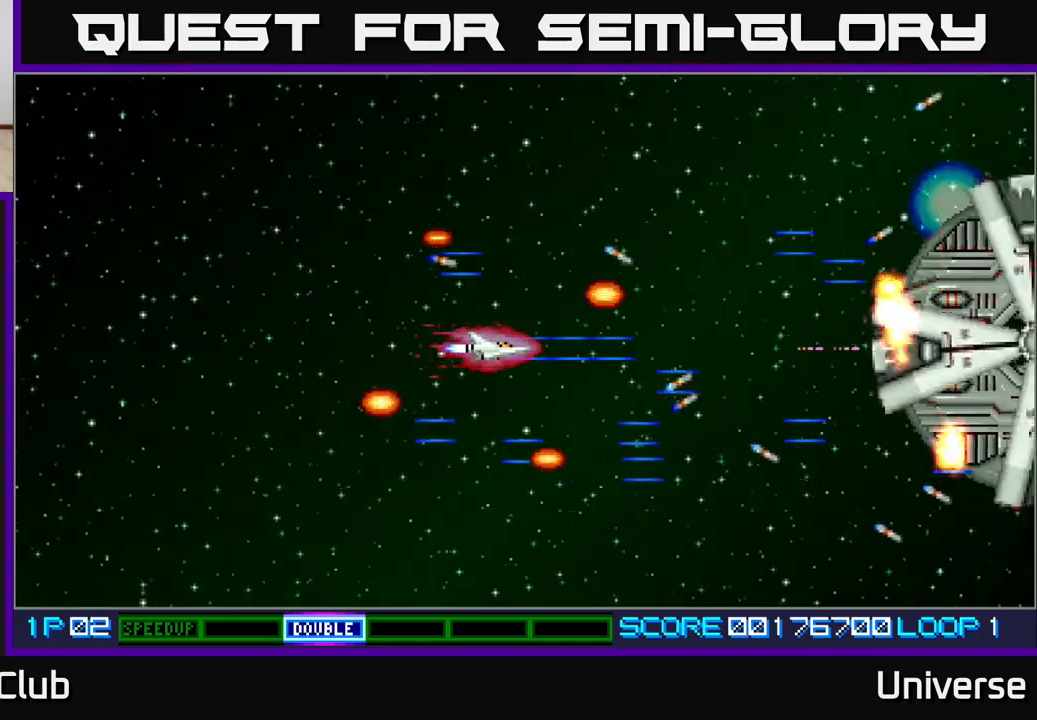
{"dt_ms": 500, "buttons": ["A"], "events": [[167, "DPAD_UP", "down"], [200, "DPAD_UP", "up"]]}
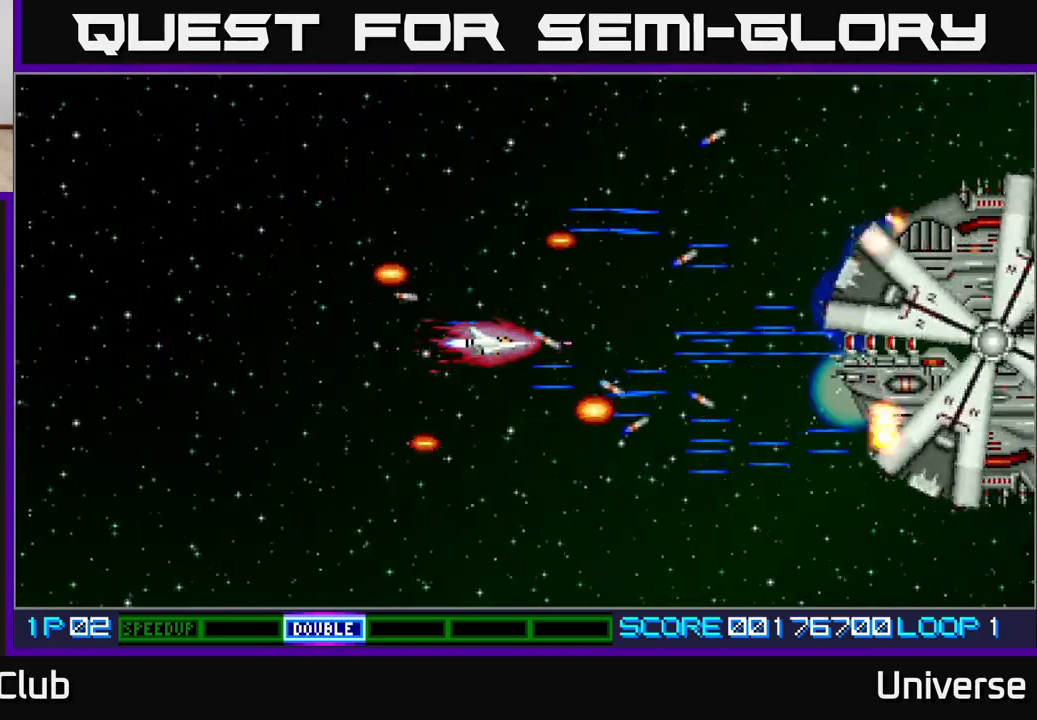
{"dt_ms": 500, "buttons": ["A"], "events": []}
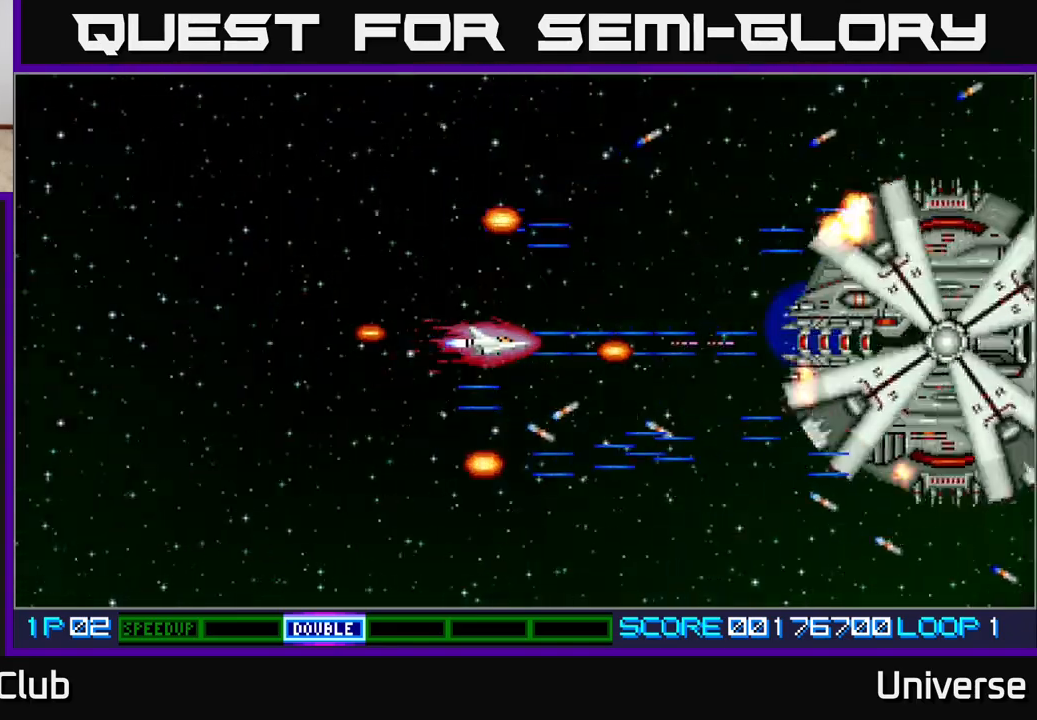
{"dt_ms": 500, "buttons": ["A"], "events": []}
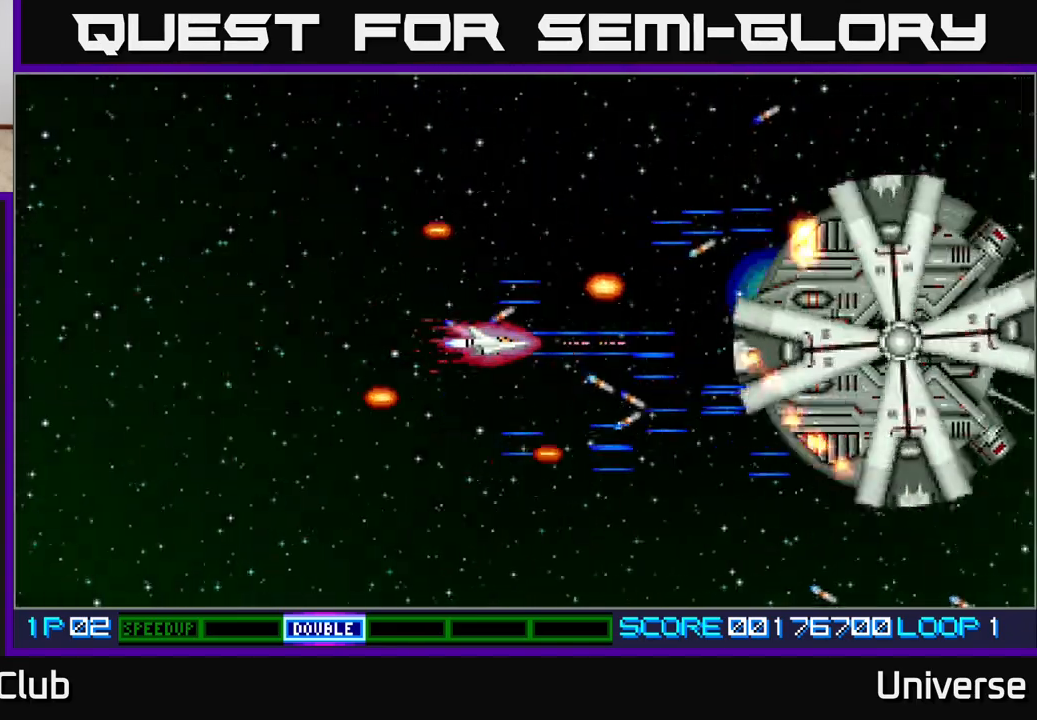
{"dt_ms": 500, "buttons": ["A"], "events": []}
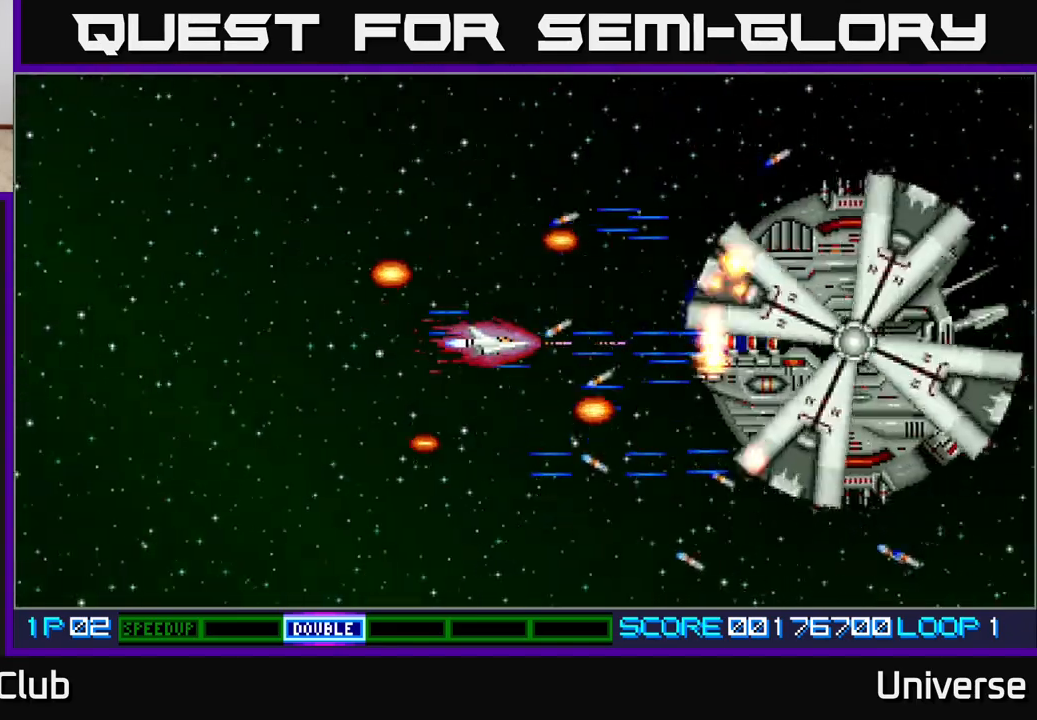
{"dt_ms": 500, "buttons": ["A"], "events": [[117, "DPAD_LEFT", "down"], [300, "DPAD_LEFT", "up"]]}